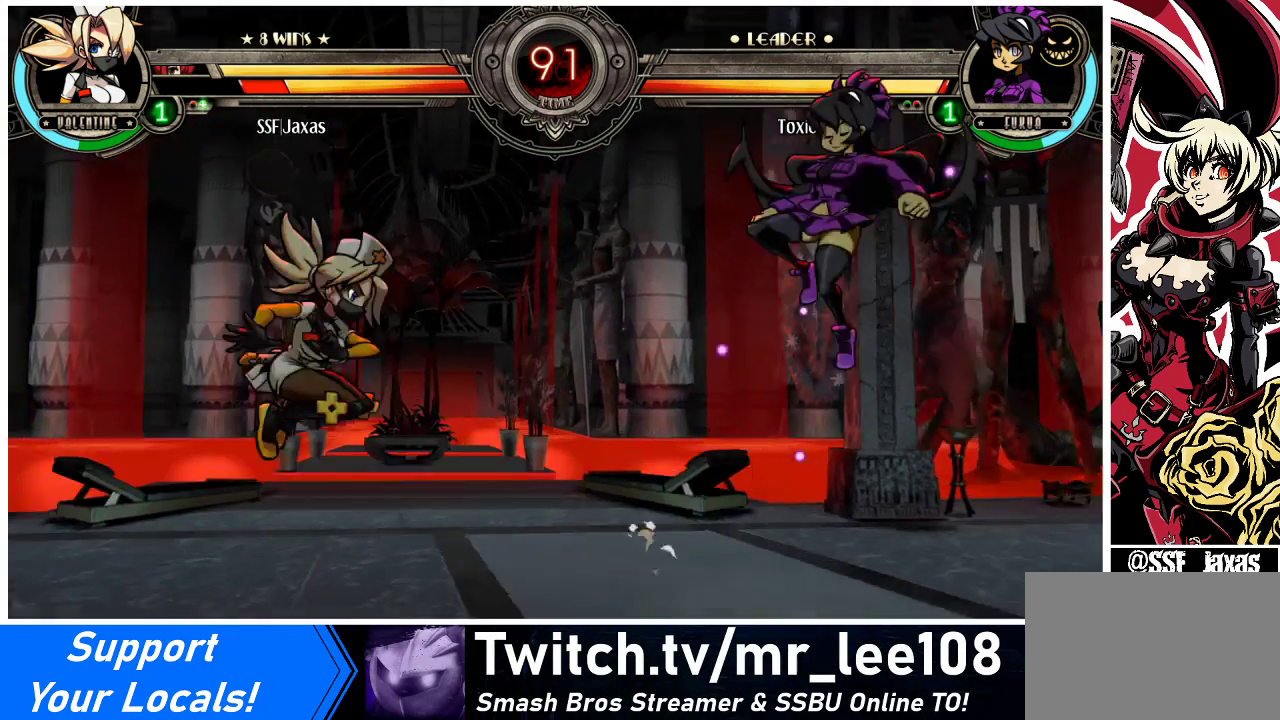
Gameplay with a controller (arcade stick); each line is a JSON object with the inputs held at the frame after it. "events" lists button and stick changes between this image and that frame as [ms after this image, input, new state], when the widget could be followed in between. Not read: L3 R3.
{"buttons": ["DPAD_UP", "DPAD_LEFT"], "events": [[33, "R1", "down"], [200, "DPAD_LEFT", "down"], [200, "DPAD_RIGHT", "up"], [200, "R1", "up"], [467, "DPAD_UP", "down"]]}
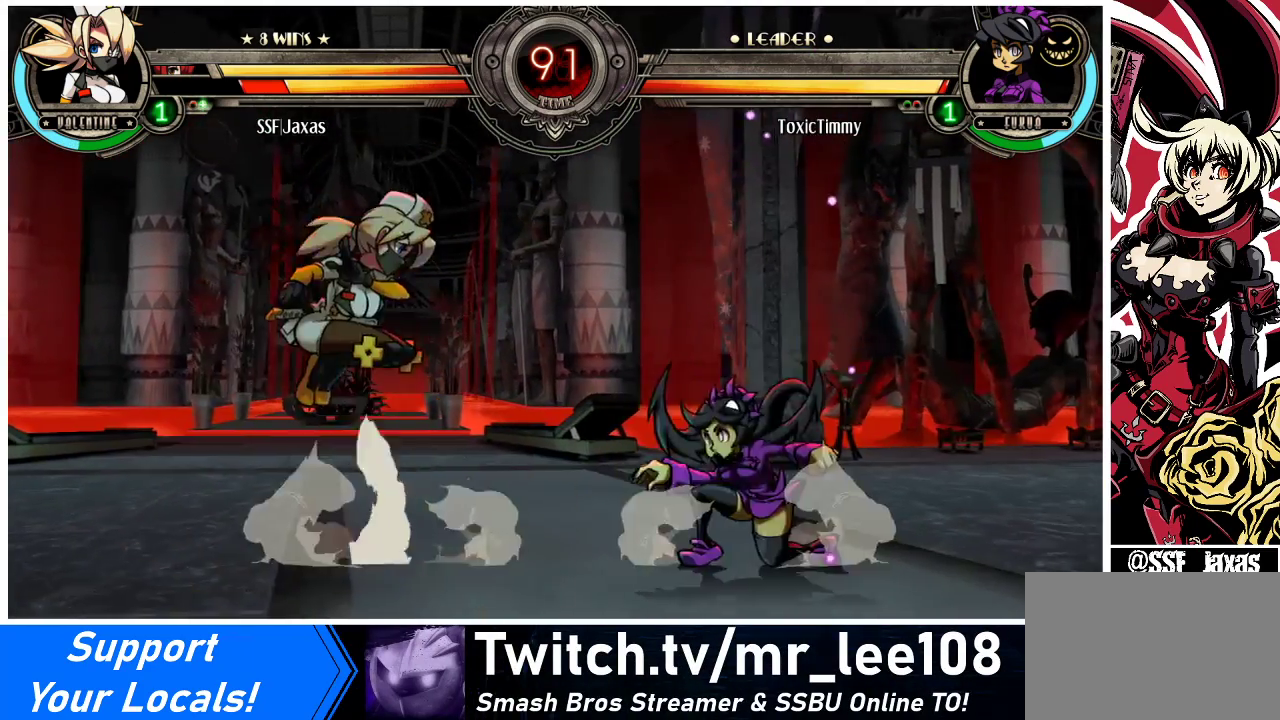
{"buttons": [], "events": [[100, "DPAD_UP", "up"], [200, "DPAD_LEFT", "up"], [267, "DPAD_DOWN", "down"], [333, "DPAD_RIGHT", "down"], [367, "DPAD_DOWN", "up"], [400, "R1", "down"], [433, "DPAD_RIGHT", "up"], [467, "R1", "up"]]}
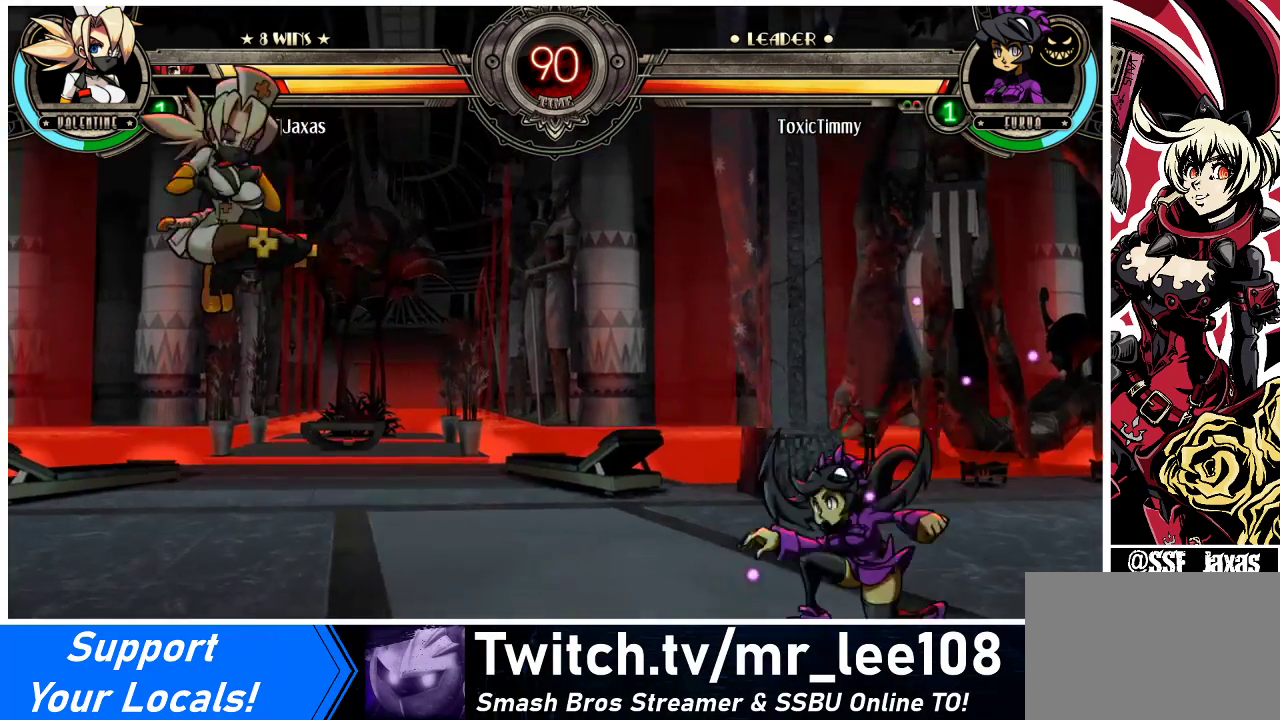
{"buttons": [], "events": []}
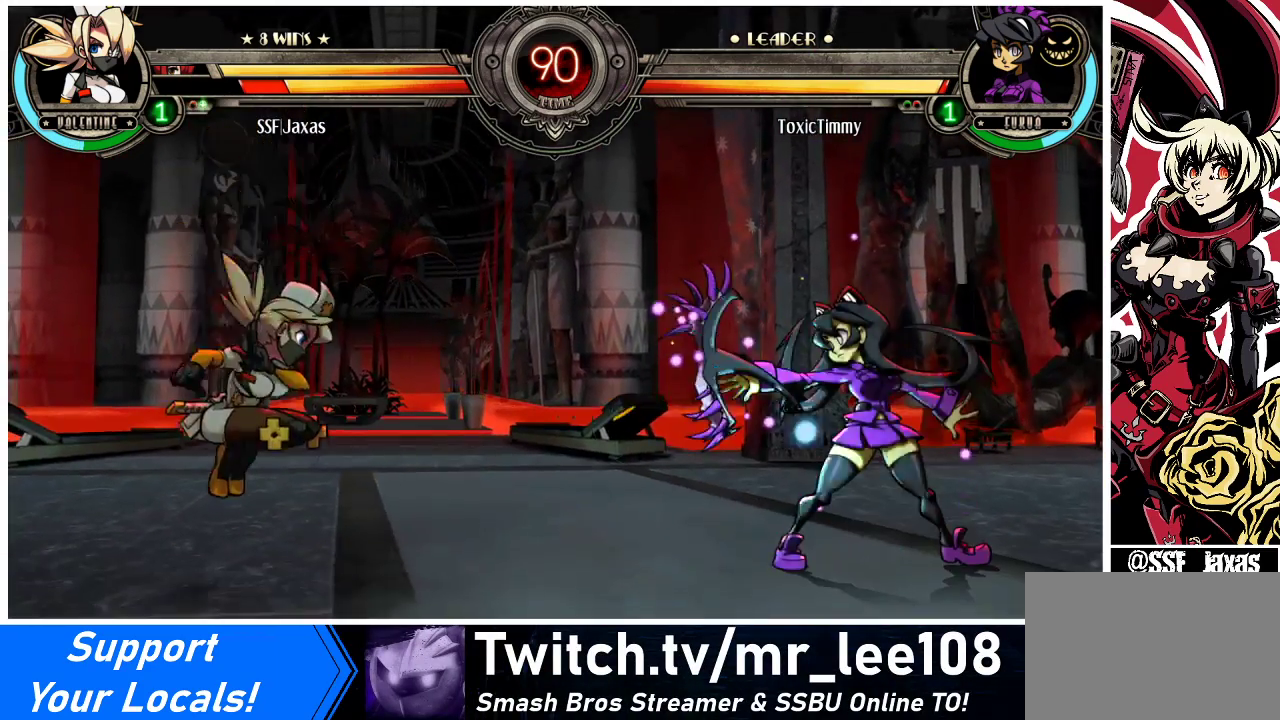
{"buttons": ["DPAD_LEFT"], "events": [[67, "DPAD_RIGHT", "down"], [133, "DPAD_RIGHT", "up"], [200, "DPAD_RIGHT", "down"], [300, "DPAD_UP", "down"], [367, "DPAD_LEFT", "down"], [367, "DPAD_RIGHT", "up"], [400, "DPAD_UP", "up"]]}
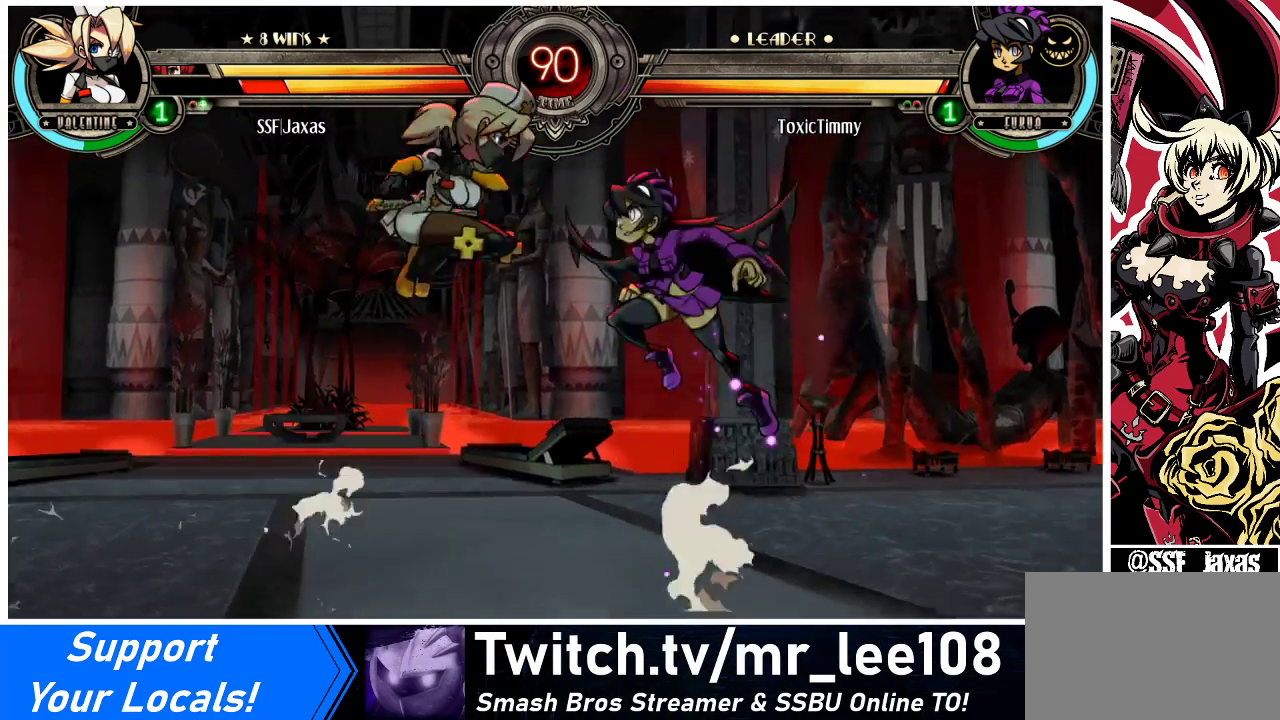
{"buttons": [], "events": [[133, "TRIANGLE", "down"], [200, "TRIANGLE", "up"], [367, "DPAD_LEFT", "up"]]}
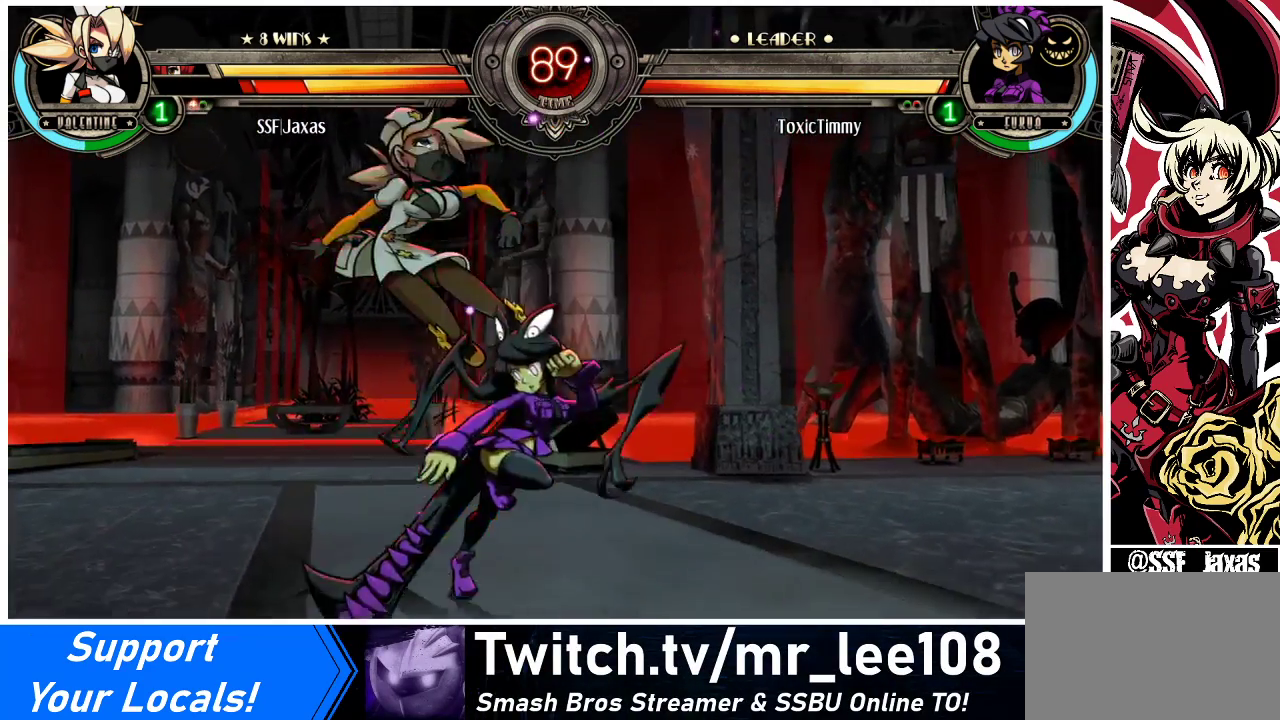
{"buttons": ["DPAD_DOWN", "DPAD_LEFT"], "events": [[167, "DPAD_LEFT", "down"], [233, "DPAD_DOWN", "down"]]}
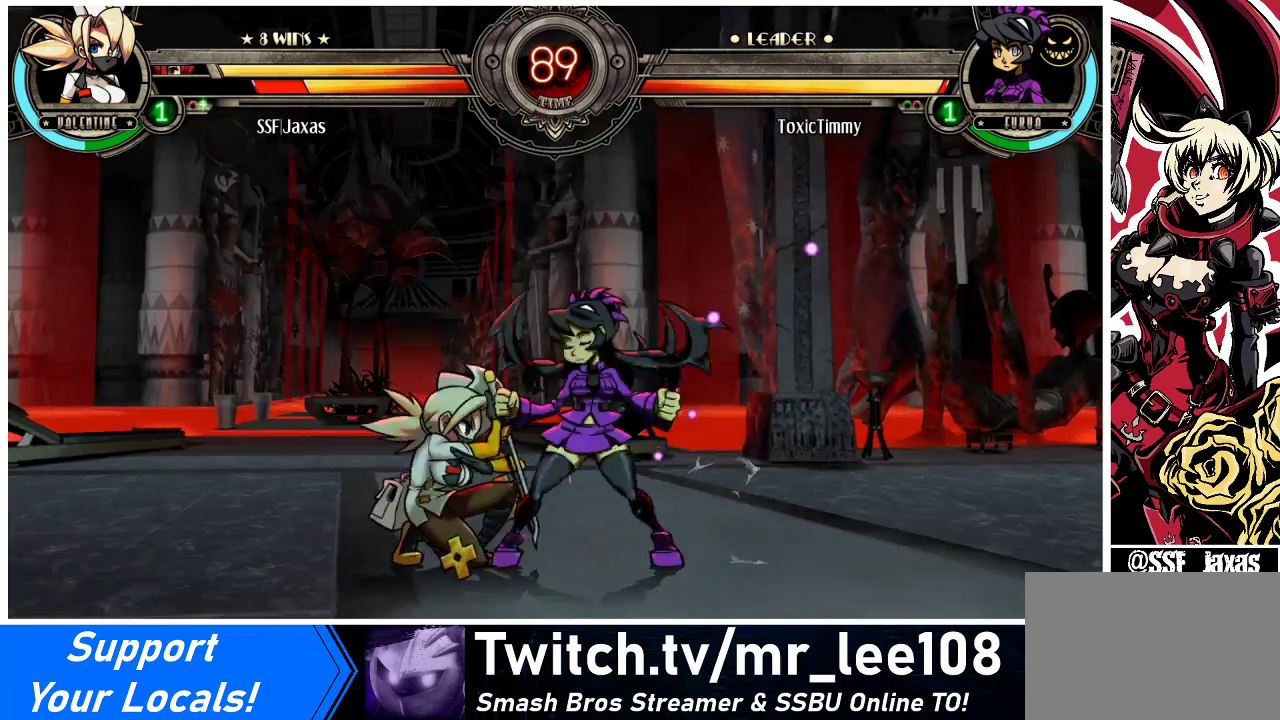
{"buttons": ["DPAD_LEFT"], "events": [[300, "SQUARE", "down"], [433, "SQUARE", "up"], [500, "DPAD_DOWN", "up"]]}
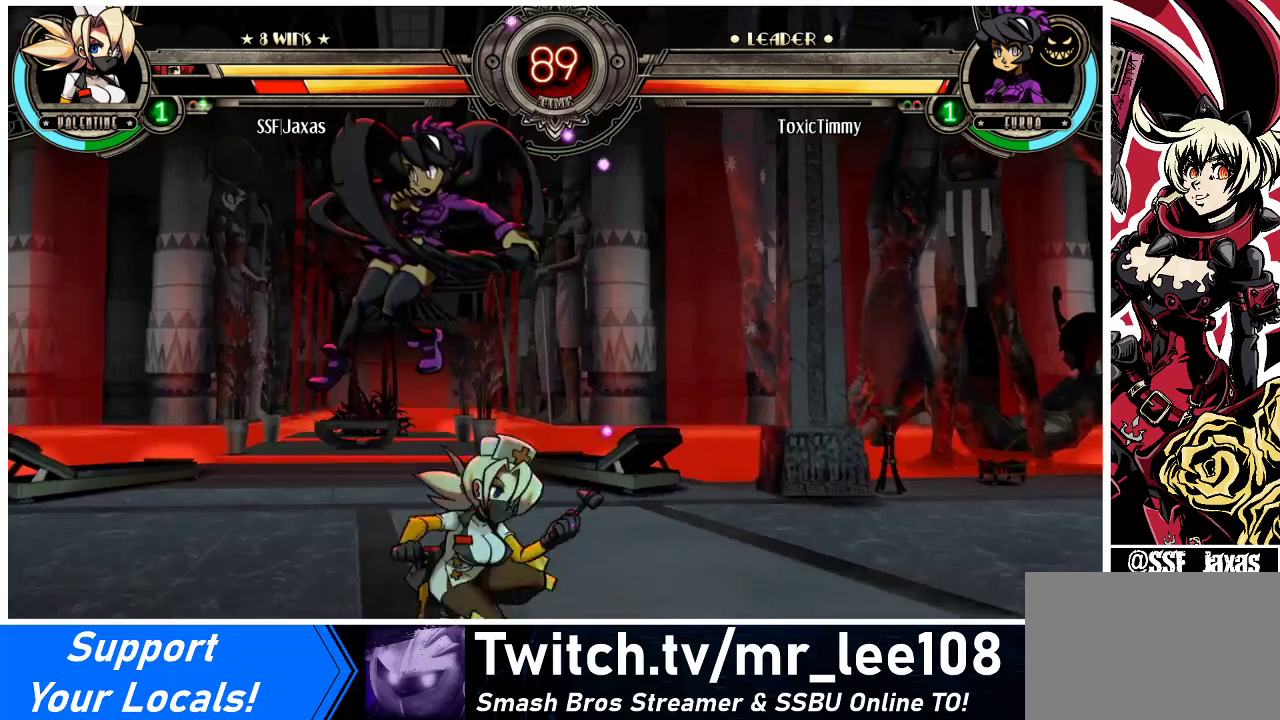
{"buttons": ["TRIANGLE", "DPAD_DOWN"], "events": [[33, "DPAD_LEFT", "up"], [200, "DPAD_DOWN", "down"], [233, "SQUARE", "down"], [333, "SQUARE", "up"], [400, "TRIANGLE", "down"]]}
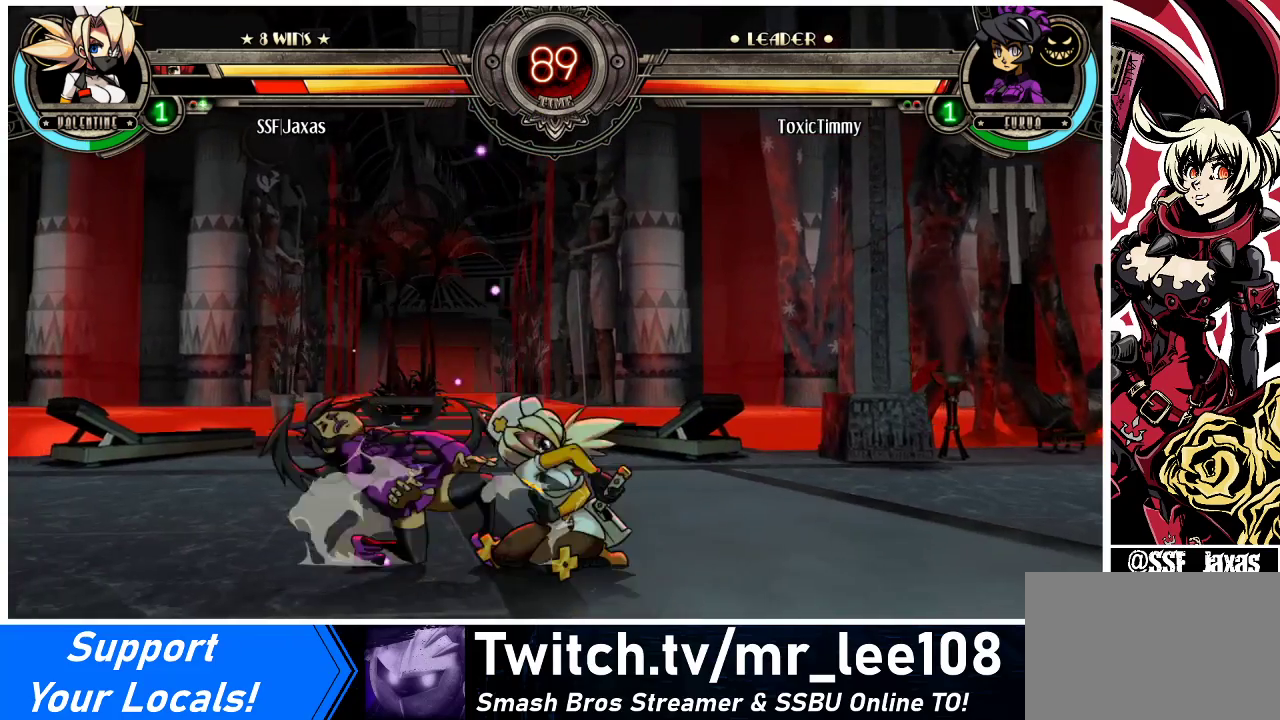
{"buttons": ["DPAD_LEFT"], "events": [[33, "DPAD_LEFT", "down"], [67, "TRIANGLE", "up"], [267, "R1", "down"], [400, "R1", "up"], [433, "DPAD_DOWN", "up"]]}
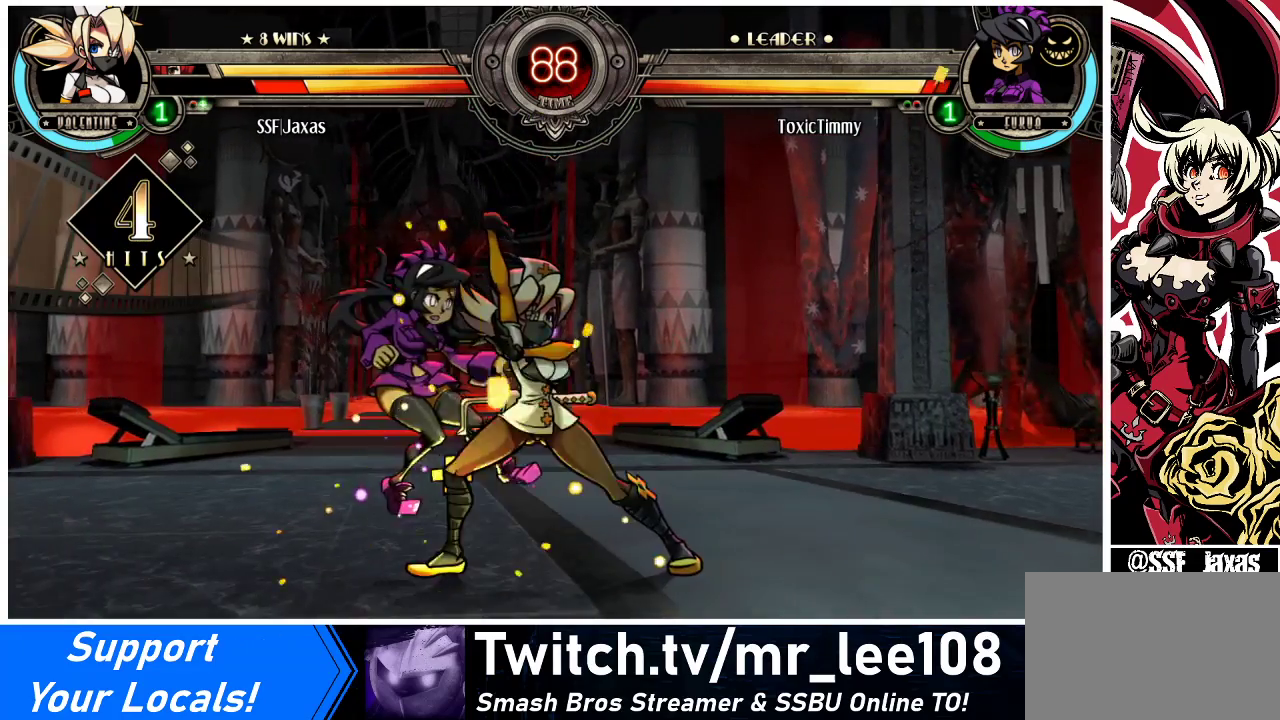
{"buttons": ["R2"], "events": [[33, "DPAD_UP", "down"], [200, "DPAD_LEFT", "up"], [200, "DPAD_UP", "up"], [200, "R1", "down"], [367, "R1", "up"], [500, "R2", "down"]]}
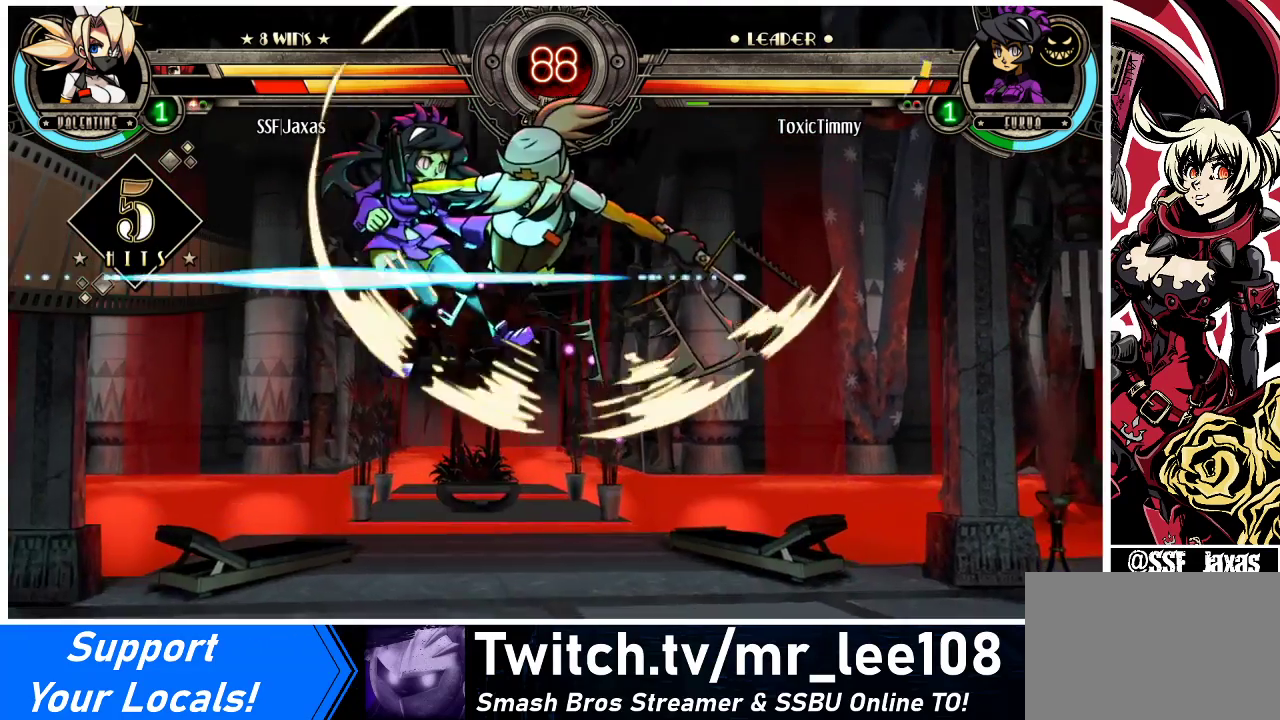
{"buttons": [], "events": [[133, "R2", "up"]]}
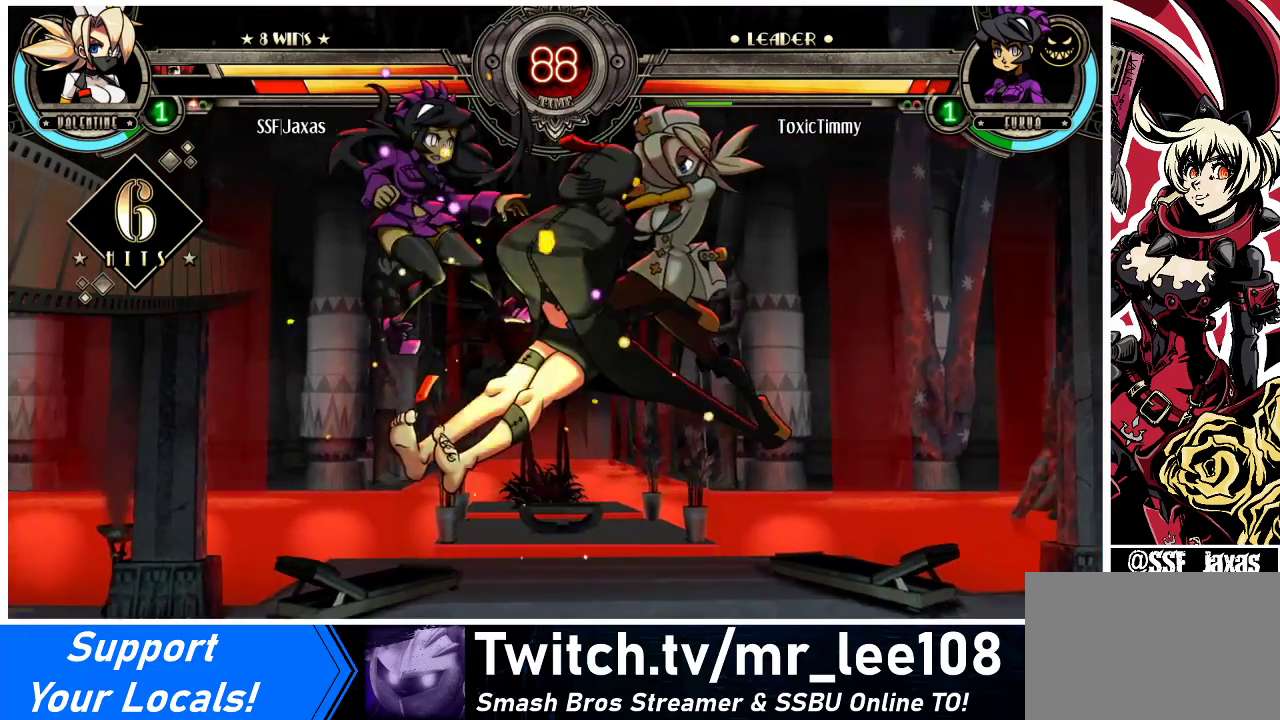
{"buttons": [], "events": [[33, "DPAD_DOWN", "down"], [133, "DPAD_LEFT", "down"], [167, "DPAD_DOWN", "up"], [200, "R2", "down"], [267, "DPAD_LEFT", "up"], [367, "R2", "up"]]}
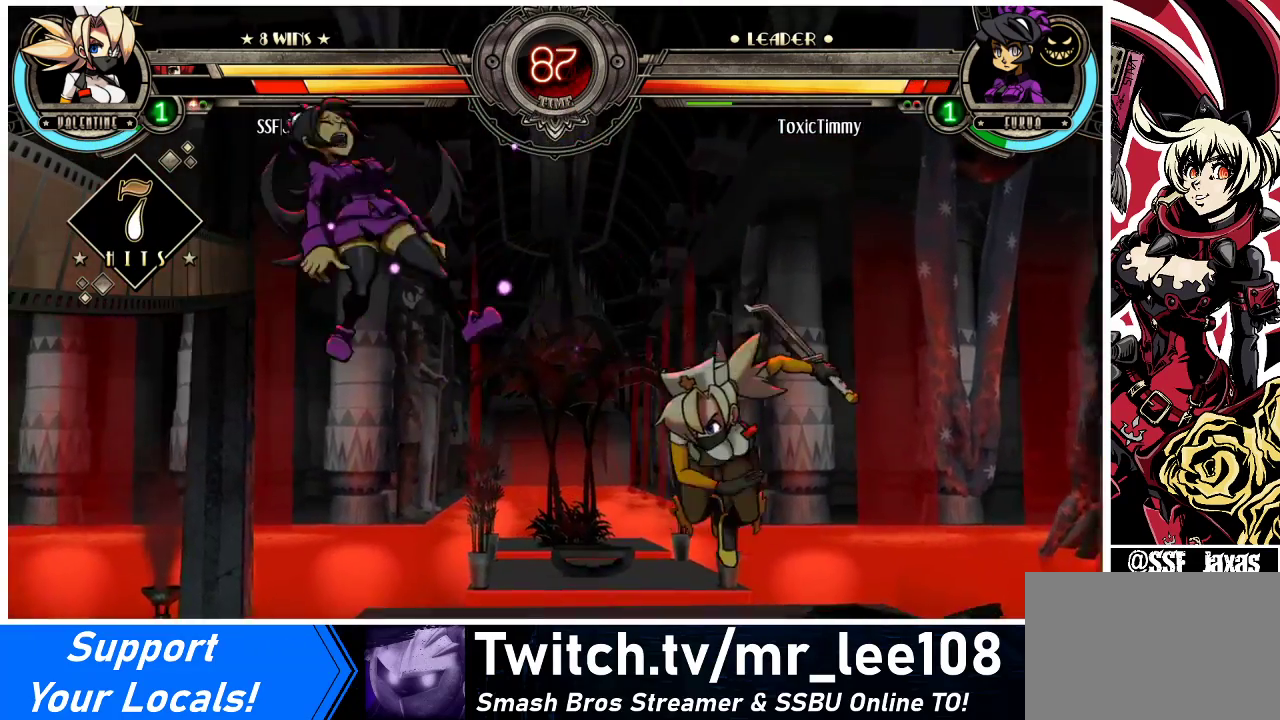
{"buttons": [], "events": []}
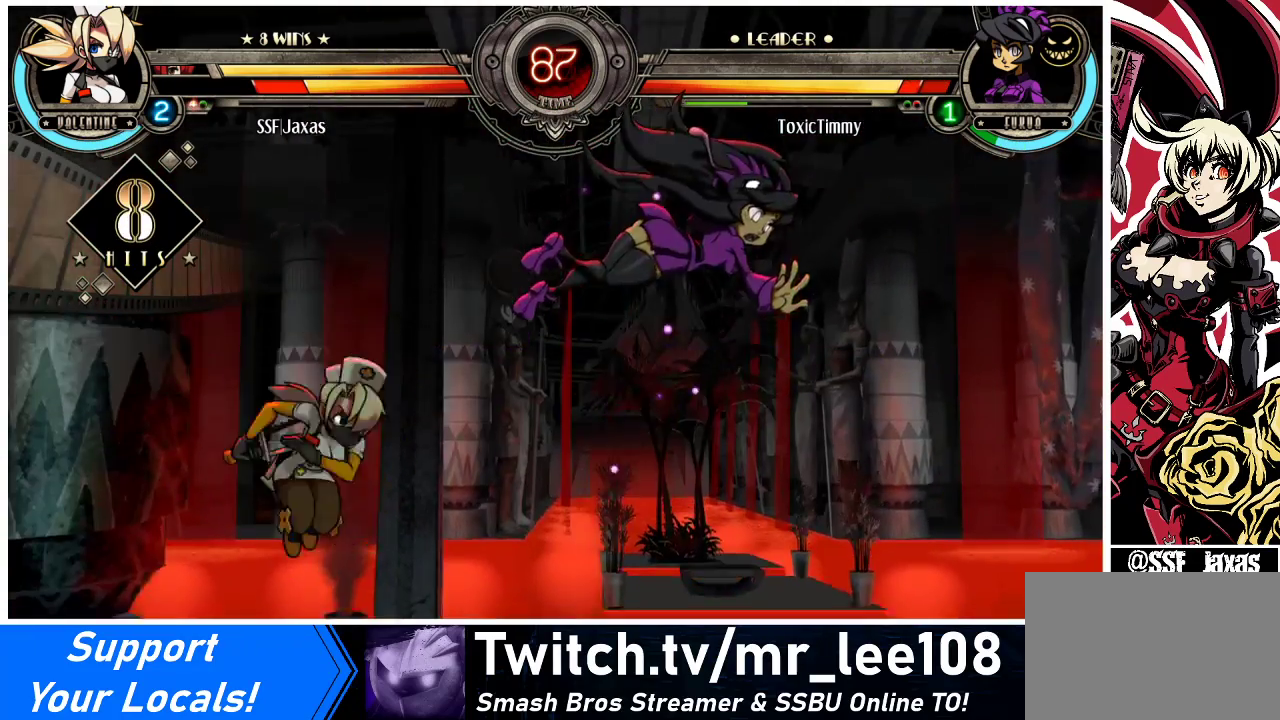
{"buttons": [], "events": [[167, "DPAD_DOWN", "down"], [233, "DPAD_RIGHT", "down"], [267, "DPAD_DOWN", "up"], [300, "CIRCLE", "down"], [400, "DPAD_RIGHT", "up"], [467, "CIRCLE", "up"]]}
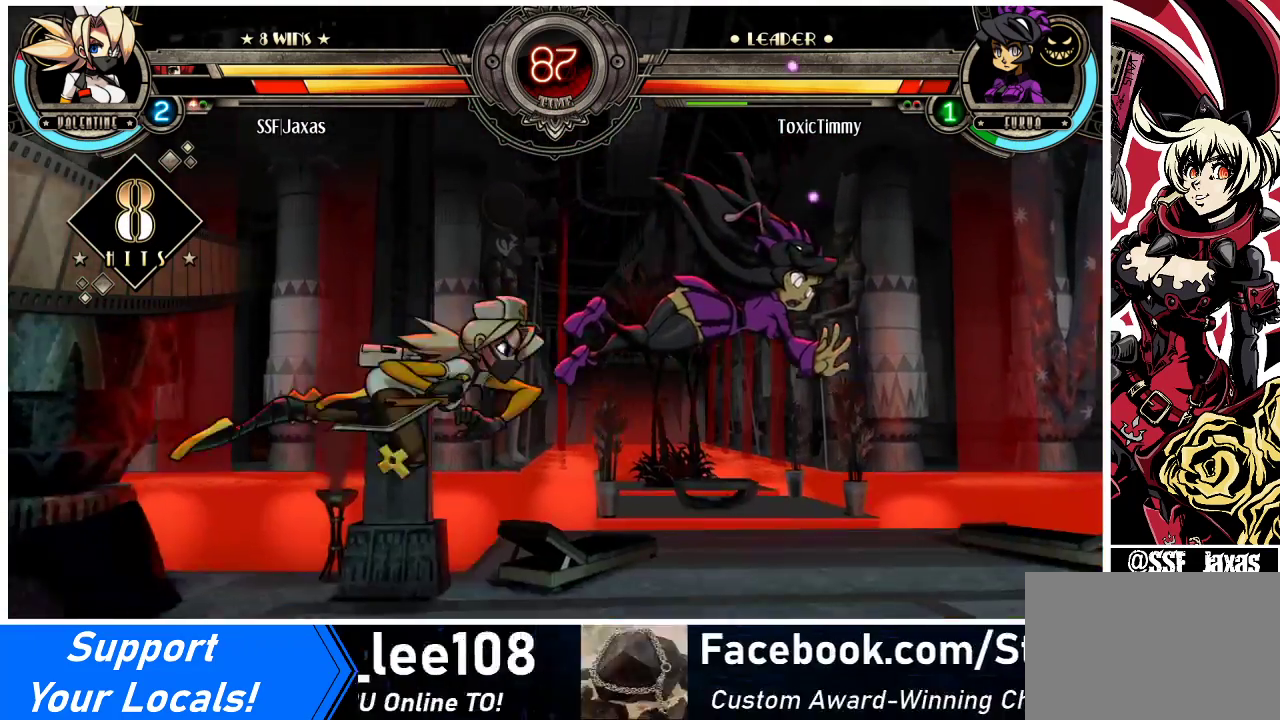
{"buttons": ["DPAD_LEFT"], "events": [[400, "DPAD_LEFT", "down"], [433, "DPAD_LEFT", "up"], [500, "DPAD_LEFT", "down"]]}
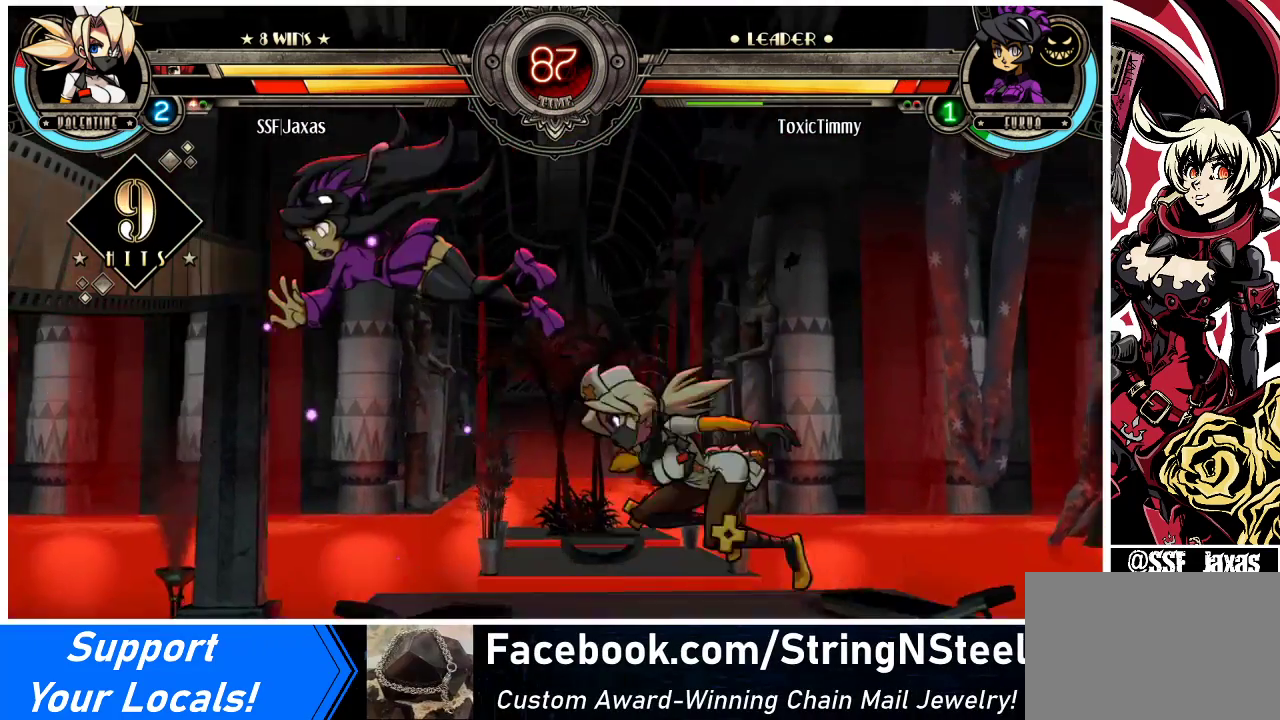
{"buttons": ["DPAD_LEFT"], "events": [[200, "TRIANGLE", "down"], [367, "TRIANGLE", "up"]]}
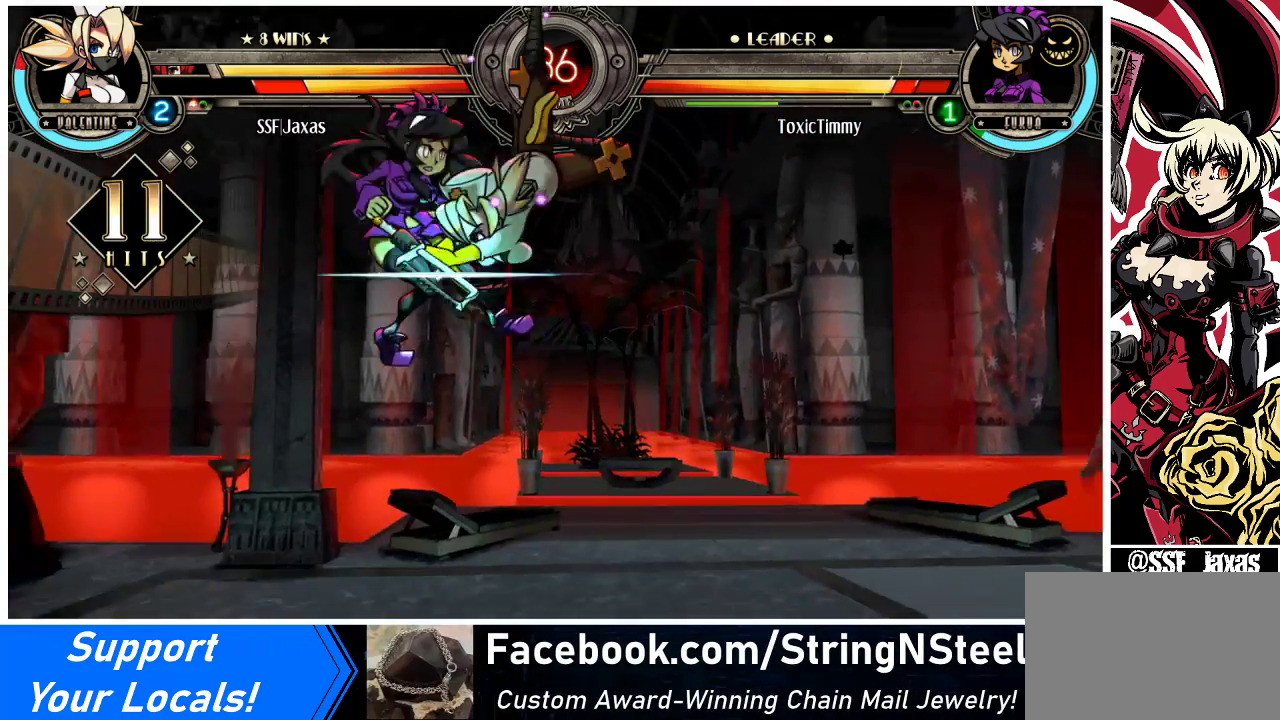
{"buttons": ["DPAD_LEFT"], "events": [[67, "R2", "down"], [233, "R2", "up"]]}
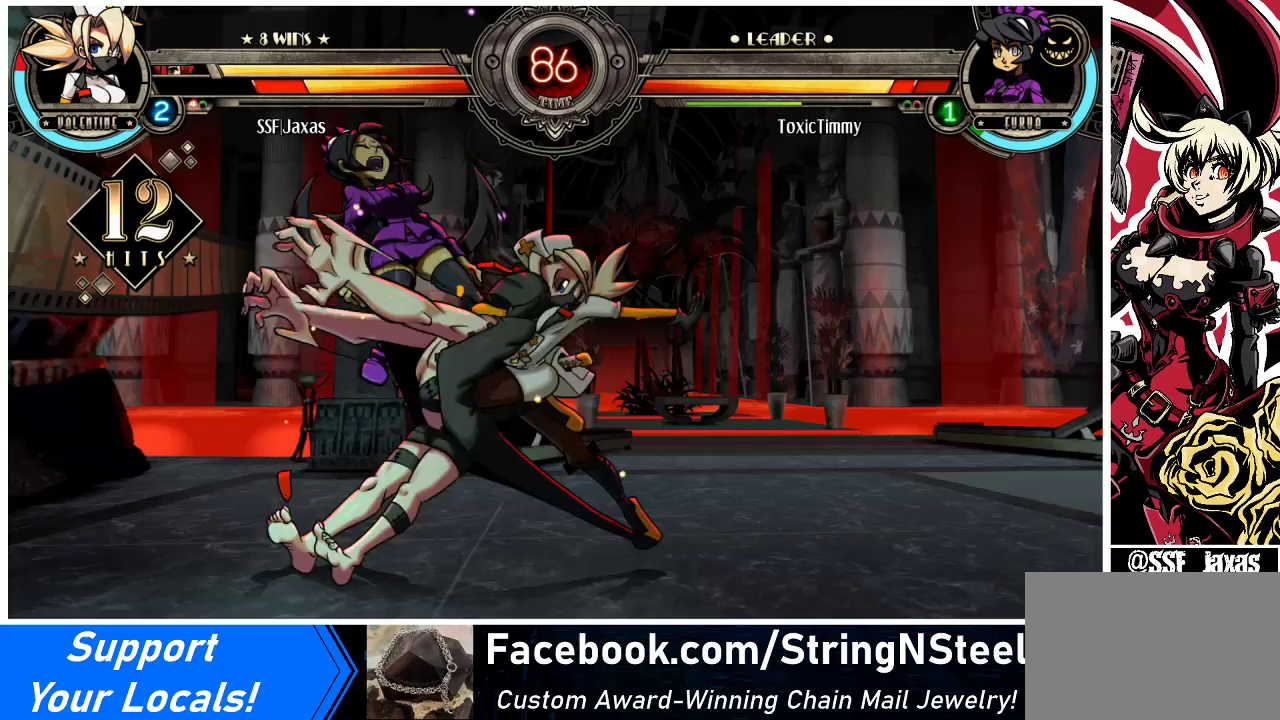
{"buttons": ["DPAD_LEFT"], "events": [[367, "DPAD_UP", "down"], [400, "SQUARE", "down"], [500, "DPAD_UP", "up"], [500, "SQUARE", "up"]]}
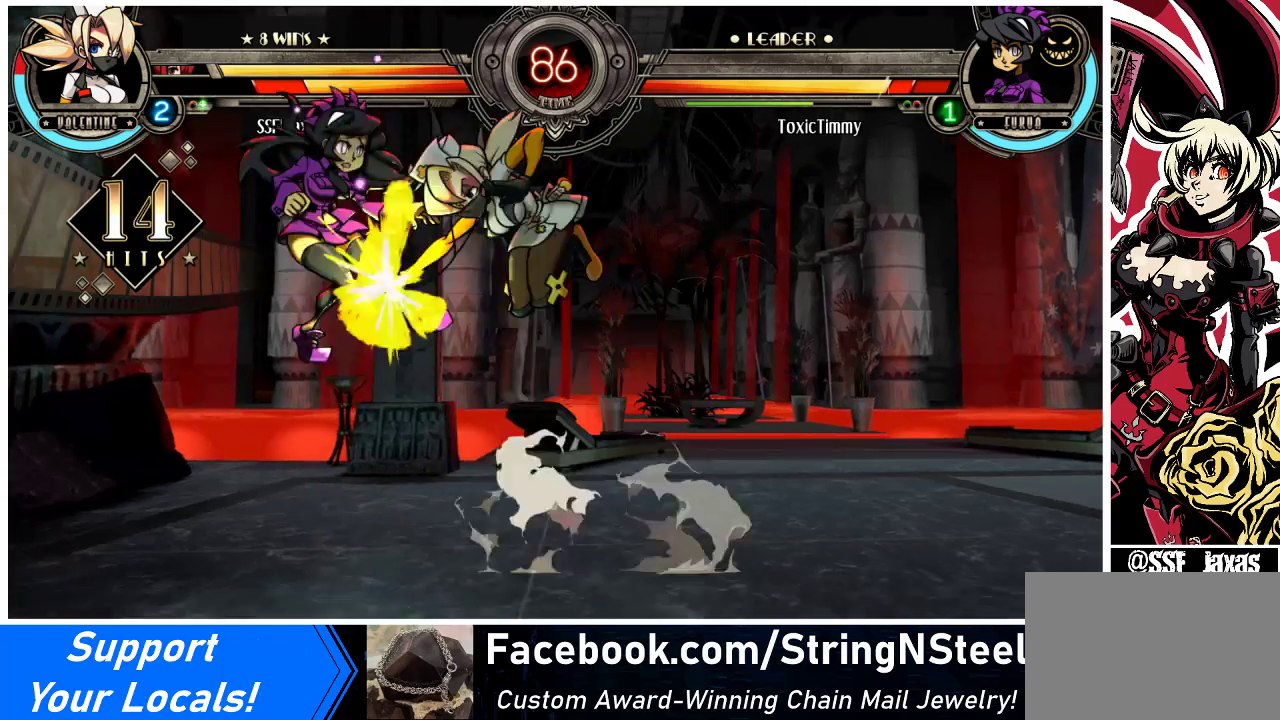
{"buttons": [], "events": [[33, "DPAD_LEFT", "up"], [67, "TRIANGLE", "down"], [233, "TRIANGLE", "up"]]}
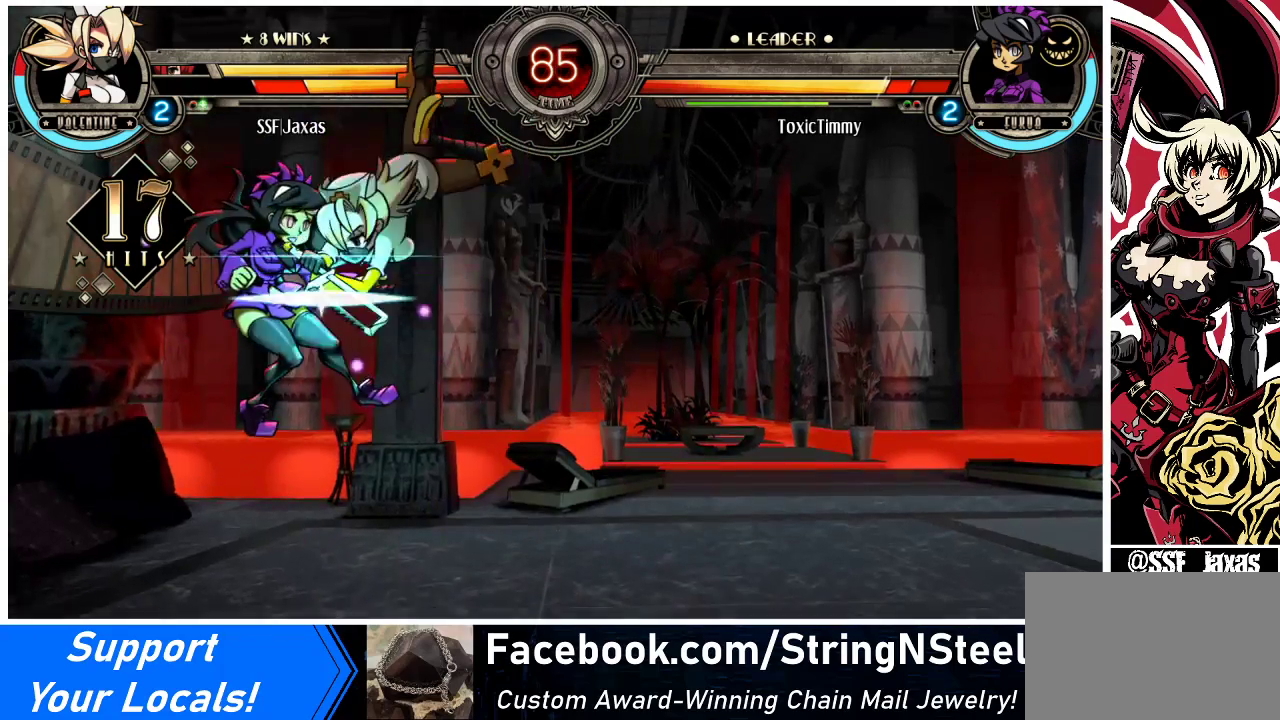
{"buttons": [], "events": [[100, "R2", "down"], [267, "R2", "up"]]}
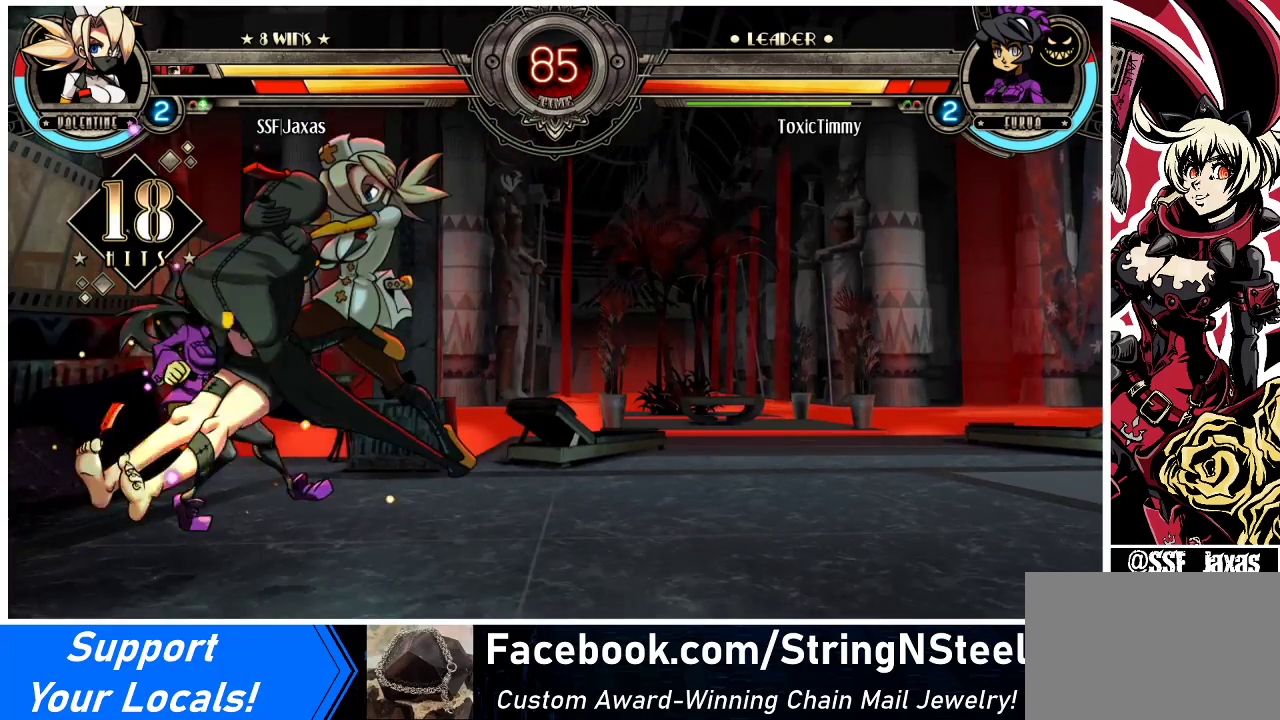
{"buttons": ["DPAD_LEFT"], "events": [[33, "DPAD_LEFT", "down"], [100, "DPAD_LEFT", "up"], [167, "DPAD_LEFT", "down"]]}
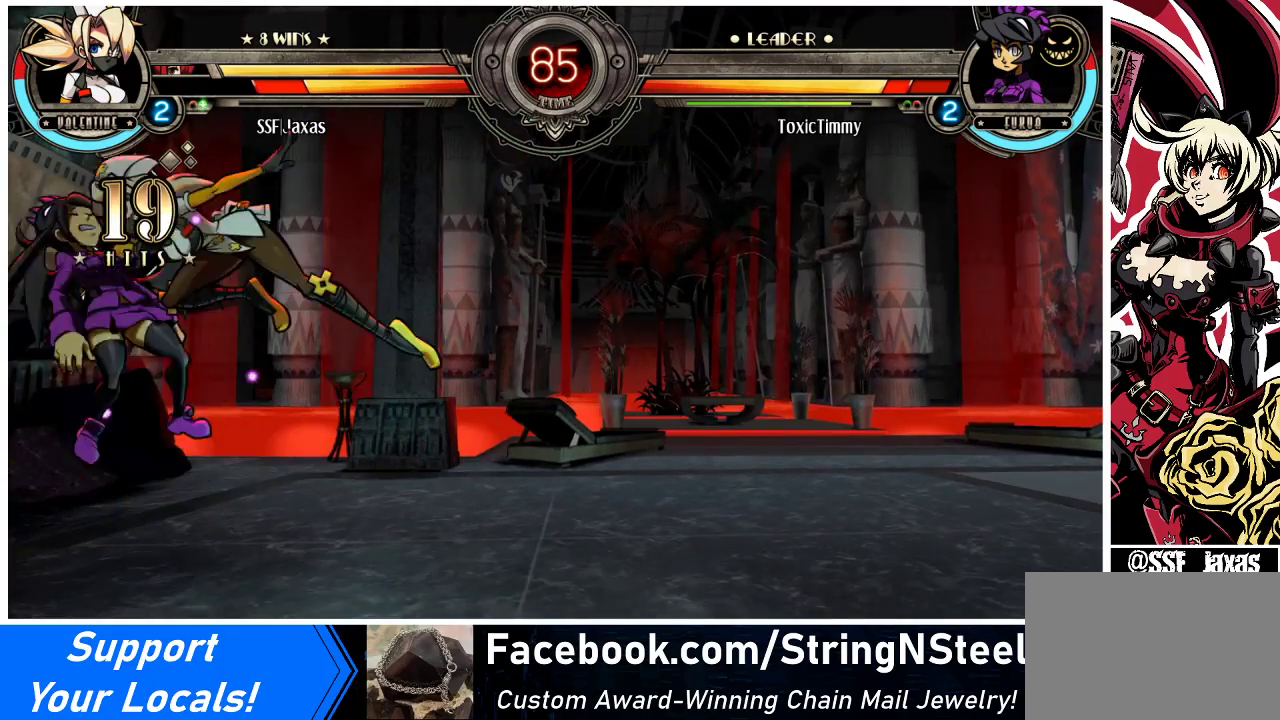
{"buttons": ["CROSS", "DPAD_DOWN"], "events": [[167, "DPAD_LEFT", "up"], [200, "DPAD_DOWN", "down"], [367, "CROSS", "down"]]}
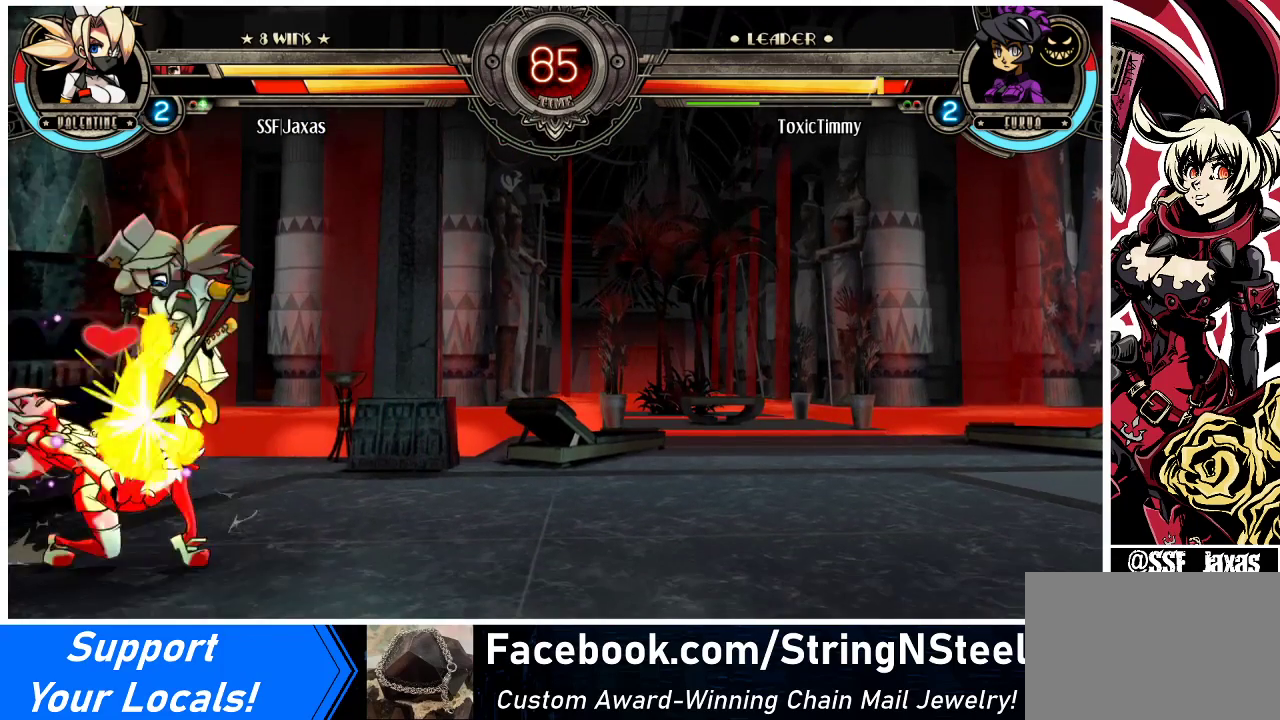
{"buttons": ["CROSS", "DPAD_DOWN"], "events": [[33, "CROSS", "up"], [233, "CROSS", "down"], [367, "CROSS", "up"], [433, "CROSS", "down"]]}
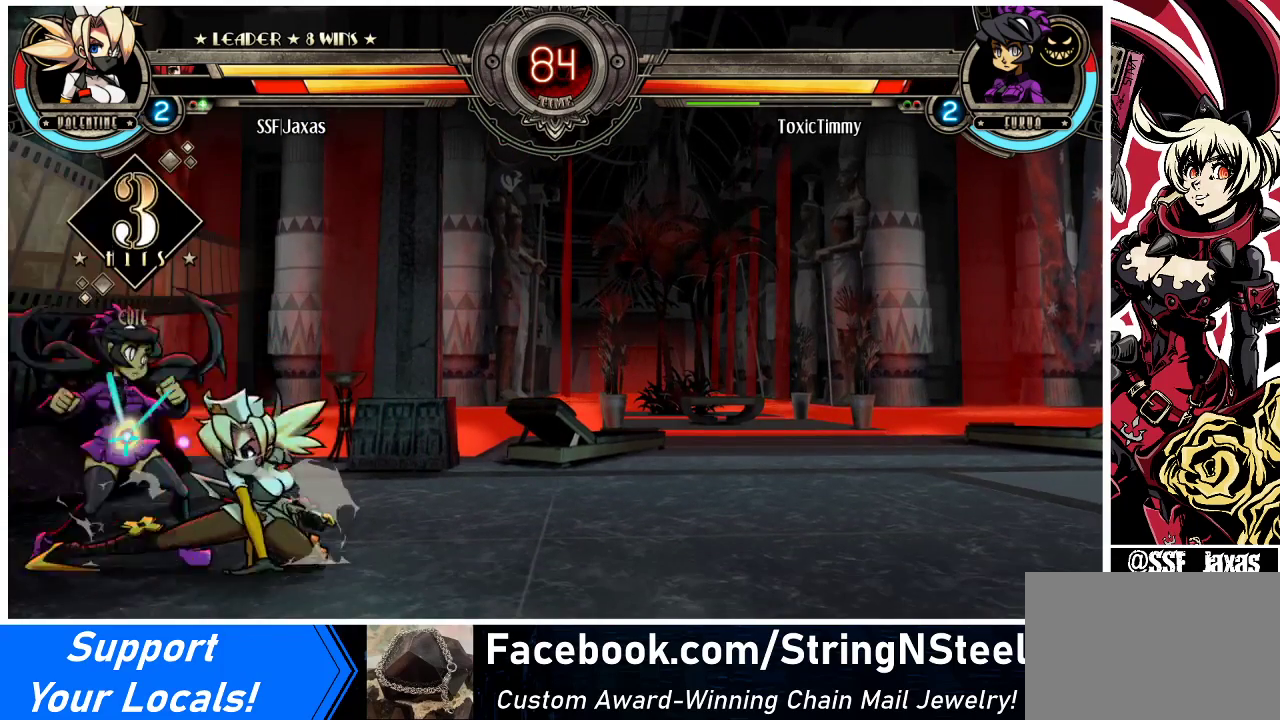
{"buttons": ["R1", "DPAD_DOWN", "DPAD_LEFT"], "events": [[33, "CROSS", "up"], [100, "CIRCLE", "down"], [233, "CIRCLE", "up"], [300, "DPAD_LEFT", "down"], [467, "R1", "down"]]}
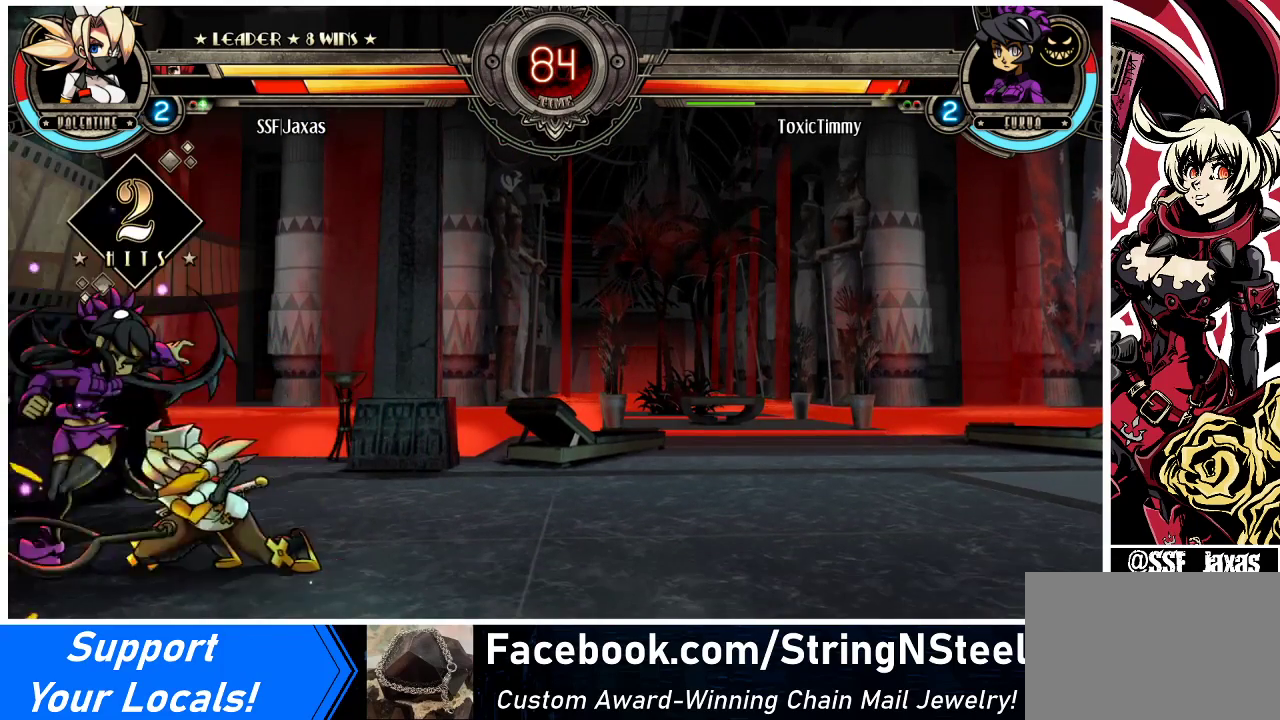
{"buttons": ["R1"], "events": [[133, "R1", "up"], [167, "DPAD_DOWN", "up"], [300, "DPAD_UP", "down"], [433, "DPAD_LEFT", "up"], [433, "DPAD_UP", "up"], [433, "R1", "down"]]}
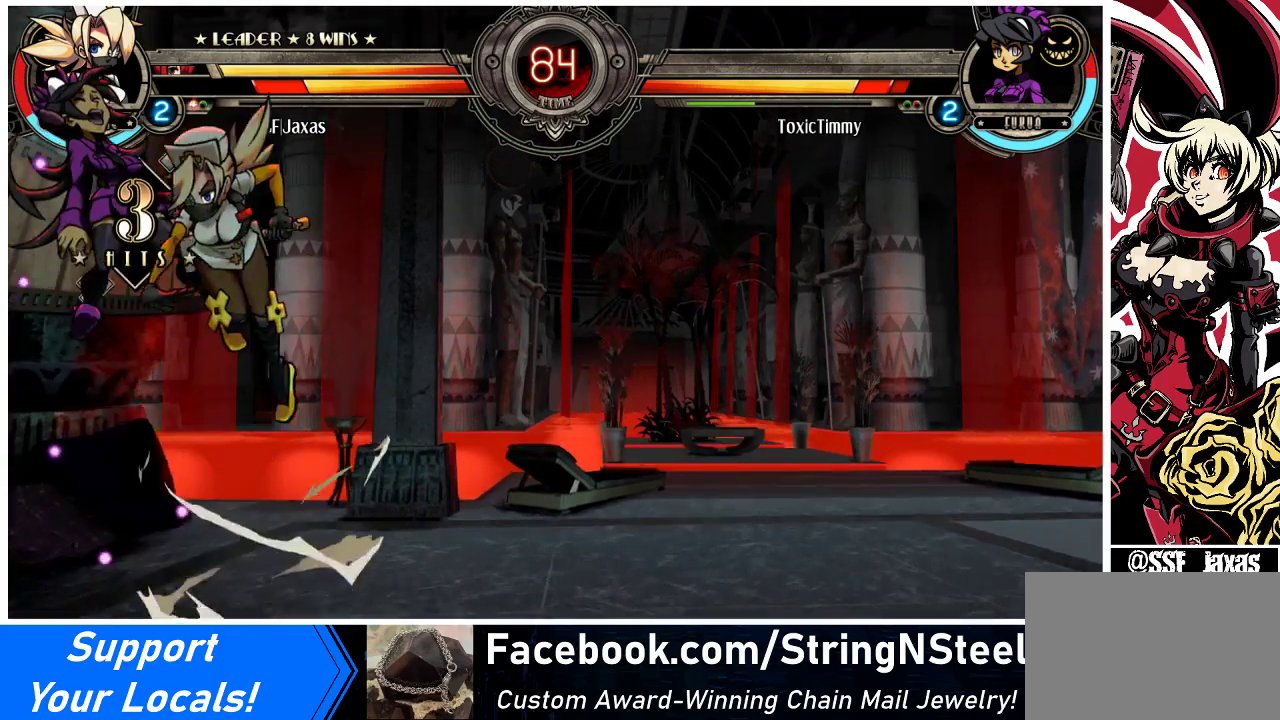
{"buttons": [], "events": [[100, "R1", "up"], [267, "R2", "down"], [400, "R2", "up"]]}
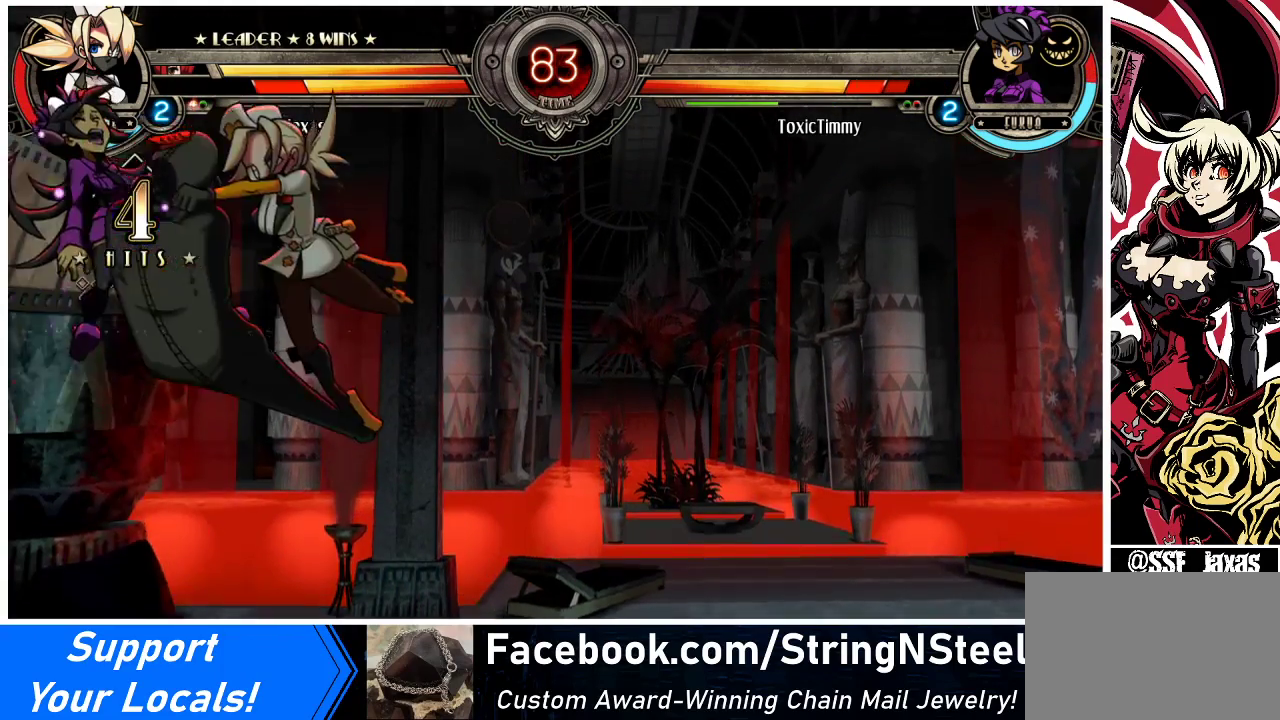
{"buttons": ["DPAD_LEFT"], "events": [[300, "DPAD_LEFT", "down"], [367, "DPAD_LEFT", "up"], [433, "DPAD_LEFT", "down"]]}
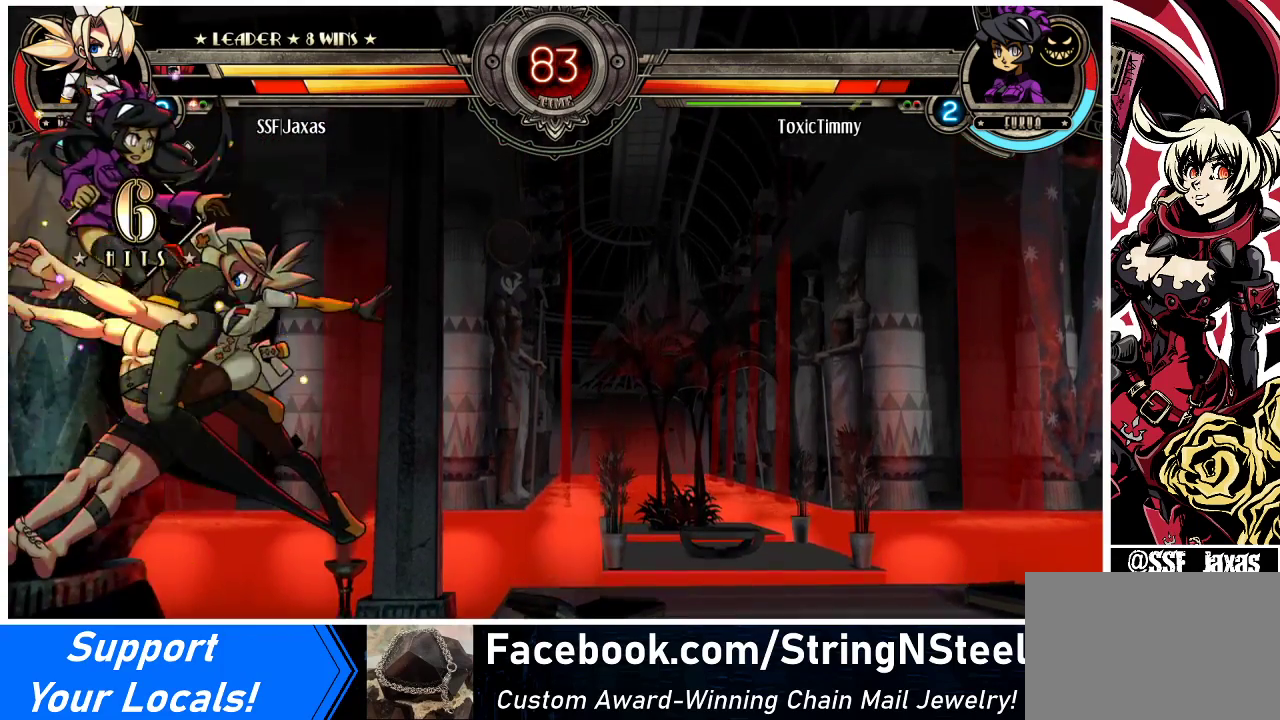
{"buttons": ["DPAD_LEFT"], "events": [[267, "TRIANGLE", "down"], [433, "TRIANGLE", "up"]]}
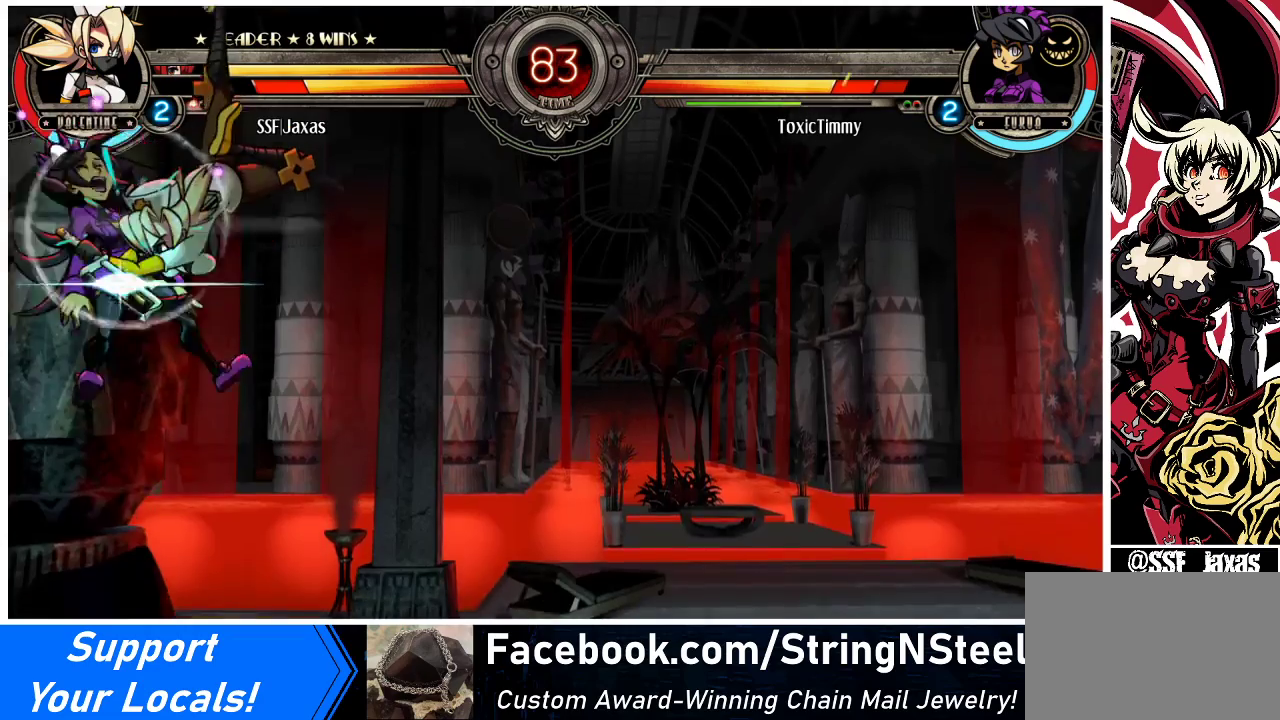
{"buttons": ["DPAD_LEFT"], "events": [[200, "R2", "down"], [367, "R2", "up"]]}
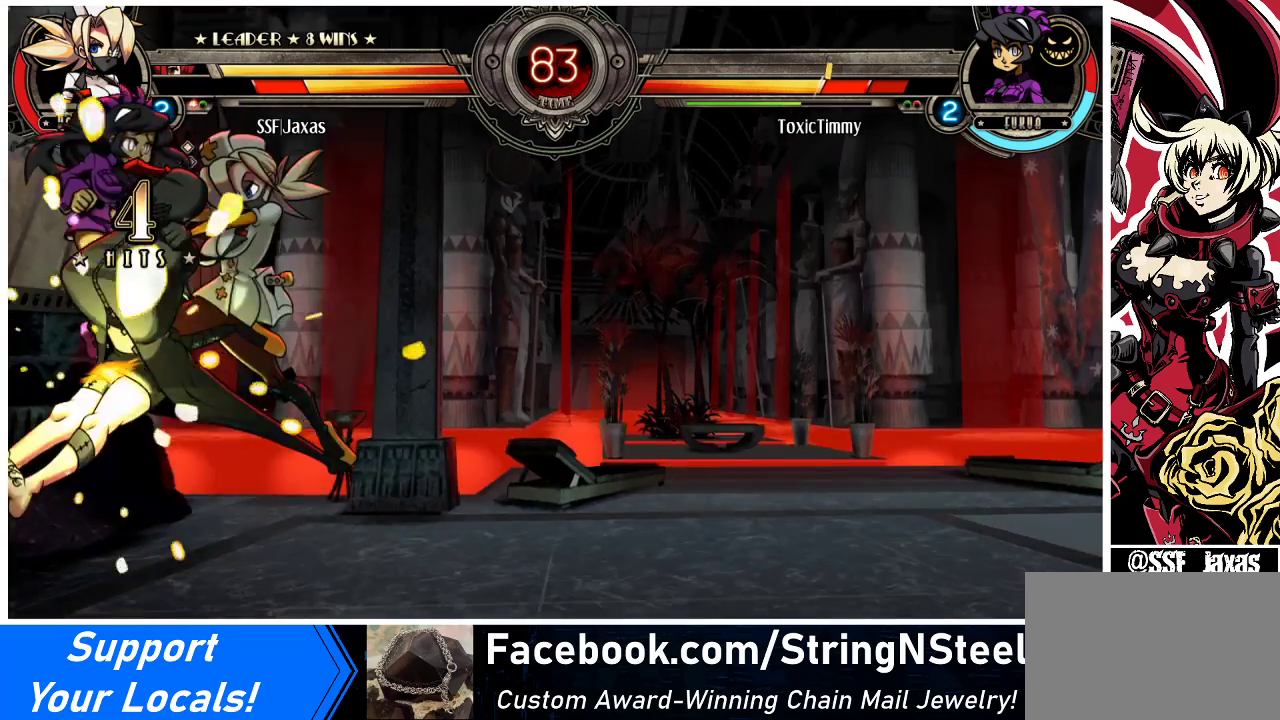
{"buttons": ["DPAD_LEFT"], "events": []}
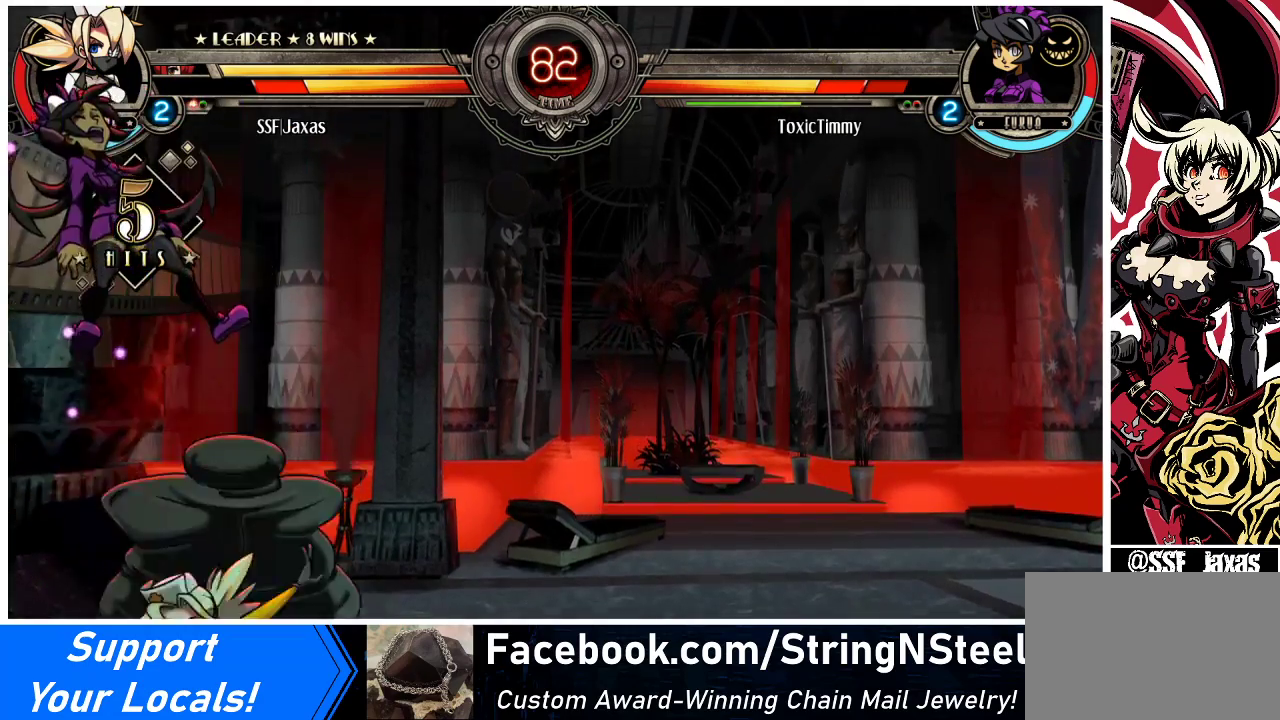
{"buttons": [], "events": [[67, "DPAD_UP", "down"], [100, "SQUARE", "down"], [200, "DPAD_UP", "up"], [233, "DPAD_LEFT", "up"], [233, "SQUARE", "up"], [300, "TRIANGLE", "down"], [467, "TRIANGLE", "up"]]}